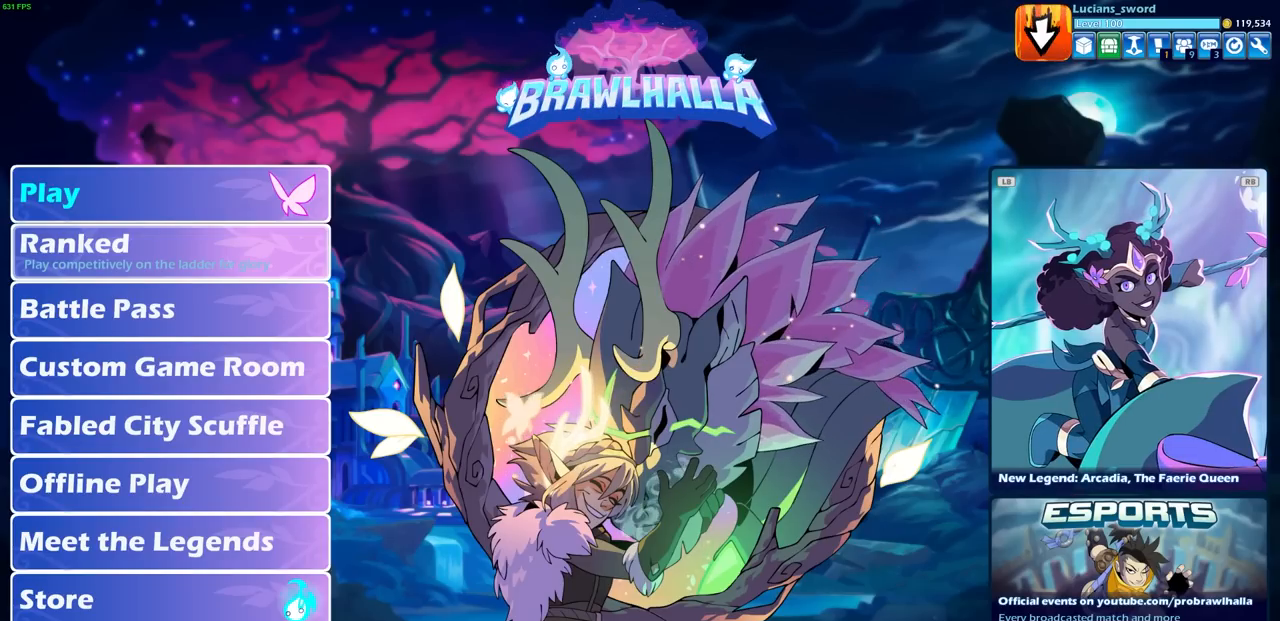
Gameplay with a controller (PlayStation layout); each line is a JSON object with the inputs held at the frame after it. "events" lists button and stick changes between this image and that frame as [ms after this image, input, new state], when the widget could be followed in between.
{"buttons": [], "left_stick": "center", "right_stick": "center", "events": [[300, "DPAD_UP", "down"], [433, "DPAD_UP", "up"]]}
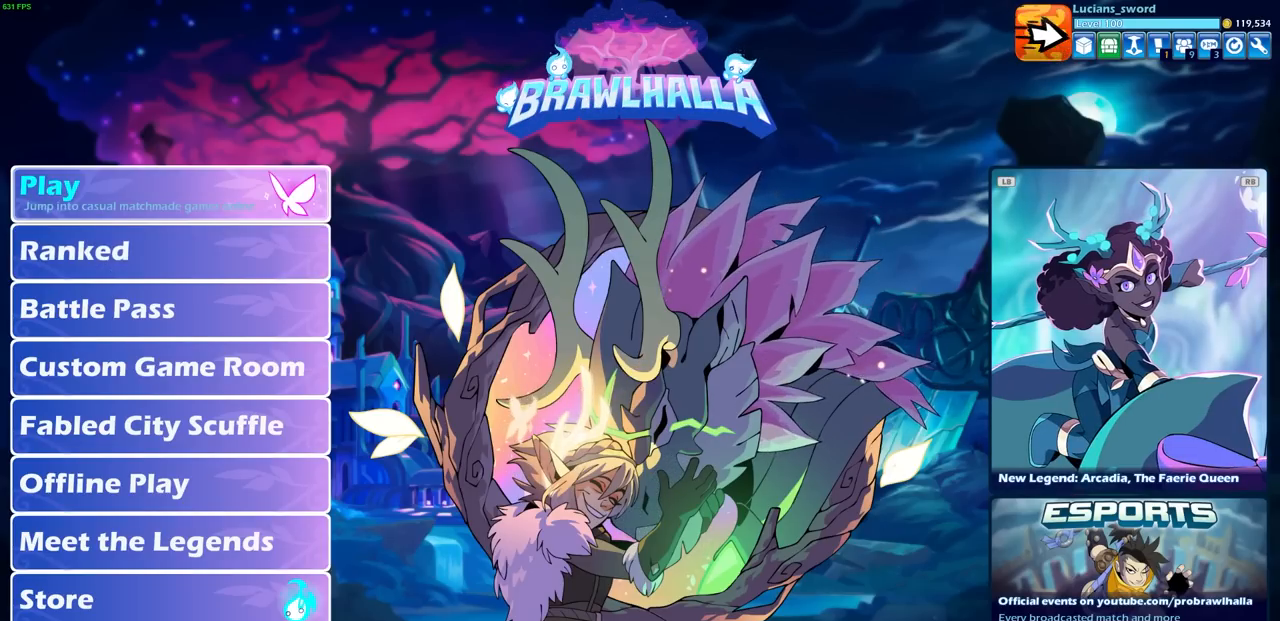
{"buttons": ["DPAD_DOWN"], "left_stick": "center", "right_stick": "center", "events": [[33, "DPAD_UP", "down"], [167, "DPAD_UP", "up"], [417, "DPAD_DOWN", "down"]]}
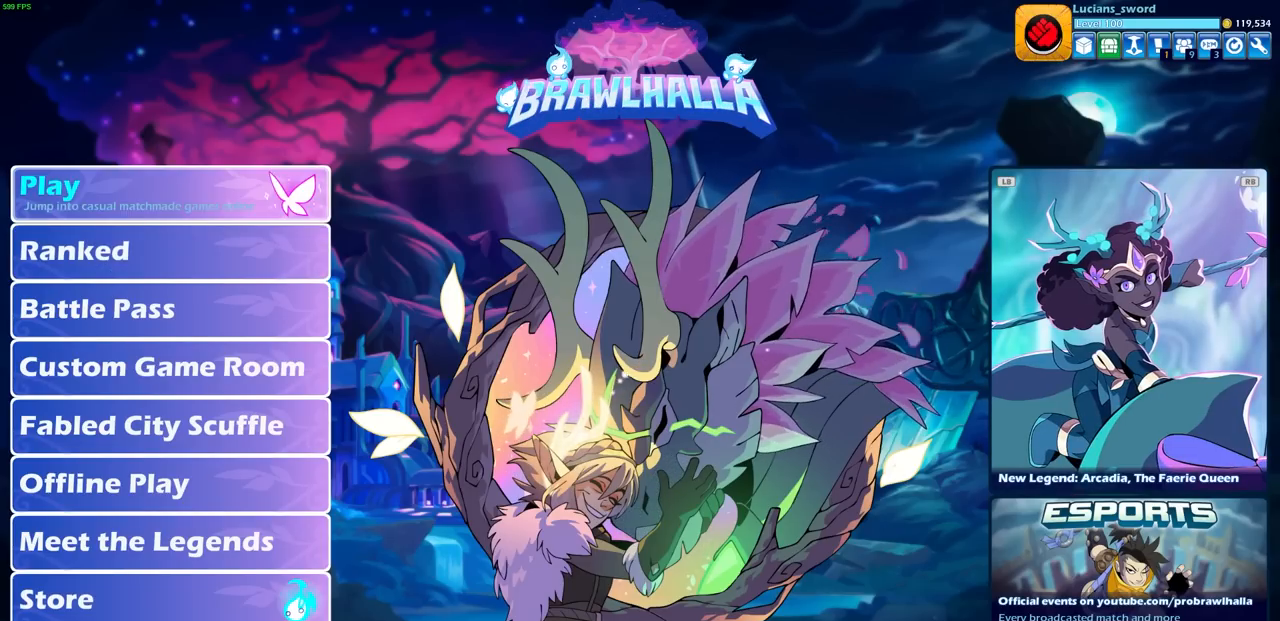
{"buttons": ["DPAD_DOWN"], "left_stick": "center", "right_stick": "center", "events": [[50, "DPAD_DOWN", "up"], [233, "DPAD_DOWN", "down"], [333, "DPAD_DOWN", "up"], [483, "DPAD_DOWN", "down"]]}
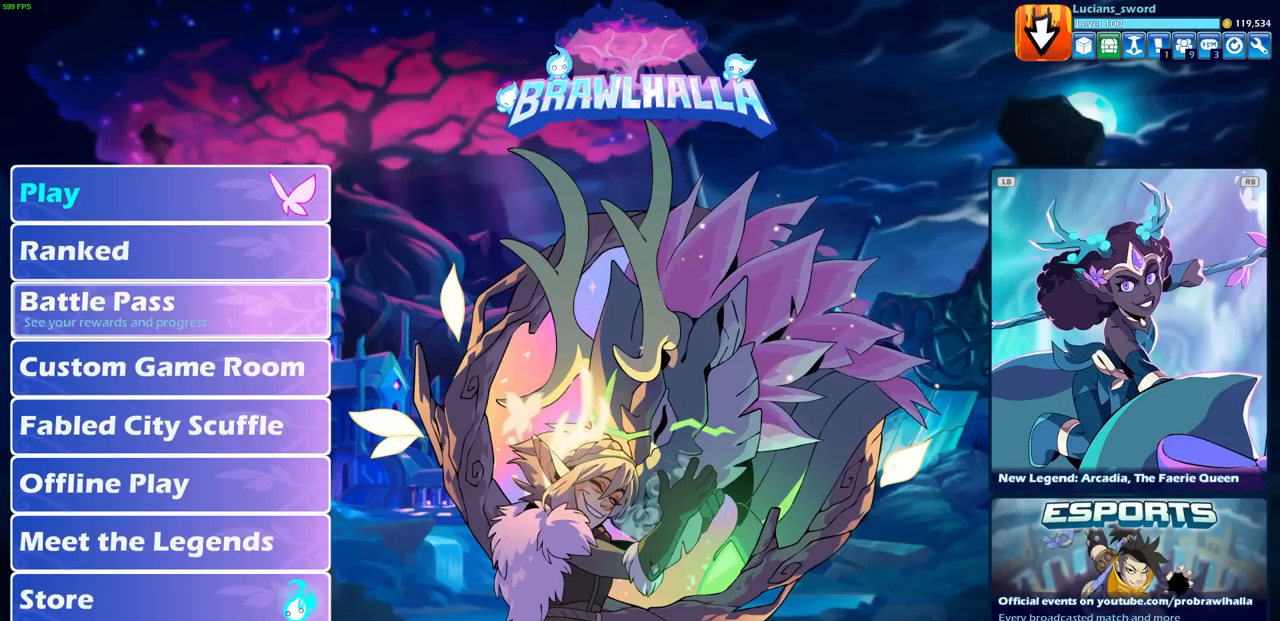
{"buttons": [], "left_stick": "center", "right_stick": "center", "events": [[67, "DPAD_DOWN", "up"], [217, "DPAD_DOWN", "down"], [317, "DPAD_DOWN", "up"]]}
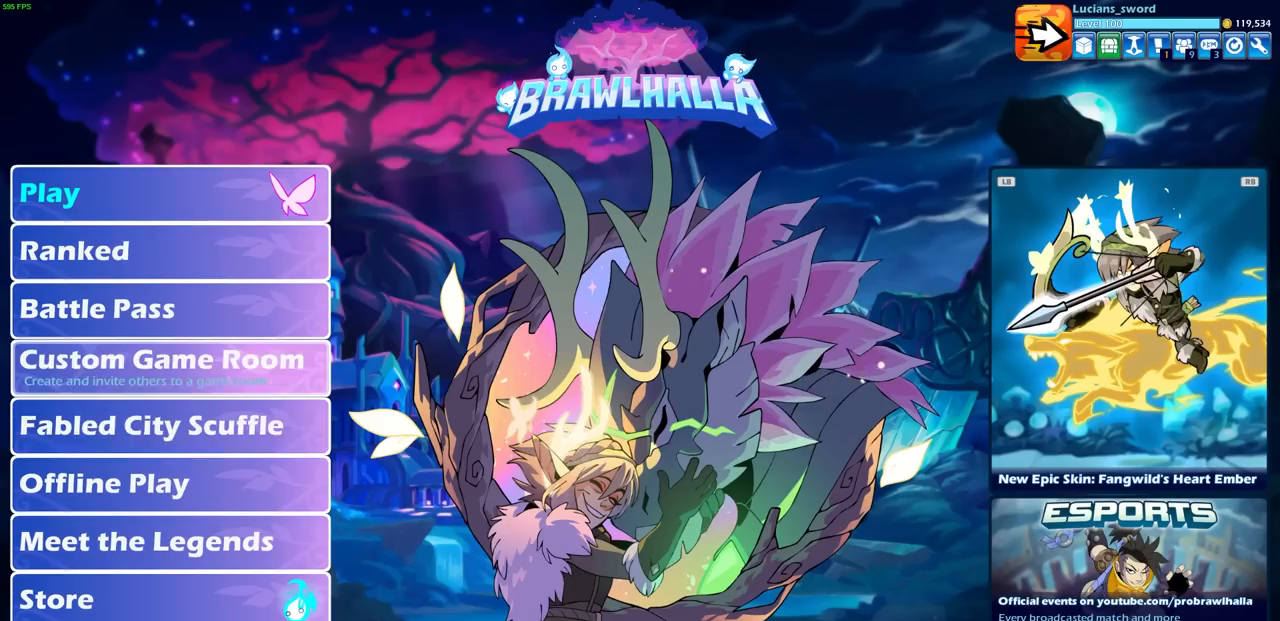
{"buttons": ["DPAD_UP"], "left_stick": "center", "right_stick": "center", "events": [[33, "DPAD_DOWN", "down"], [183, "DPAD_DOWN", "up"], [433, "DPAD_UP", "down"]]}
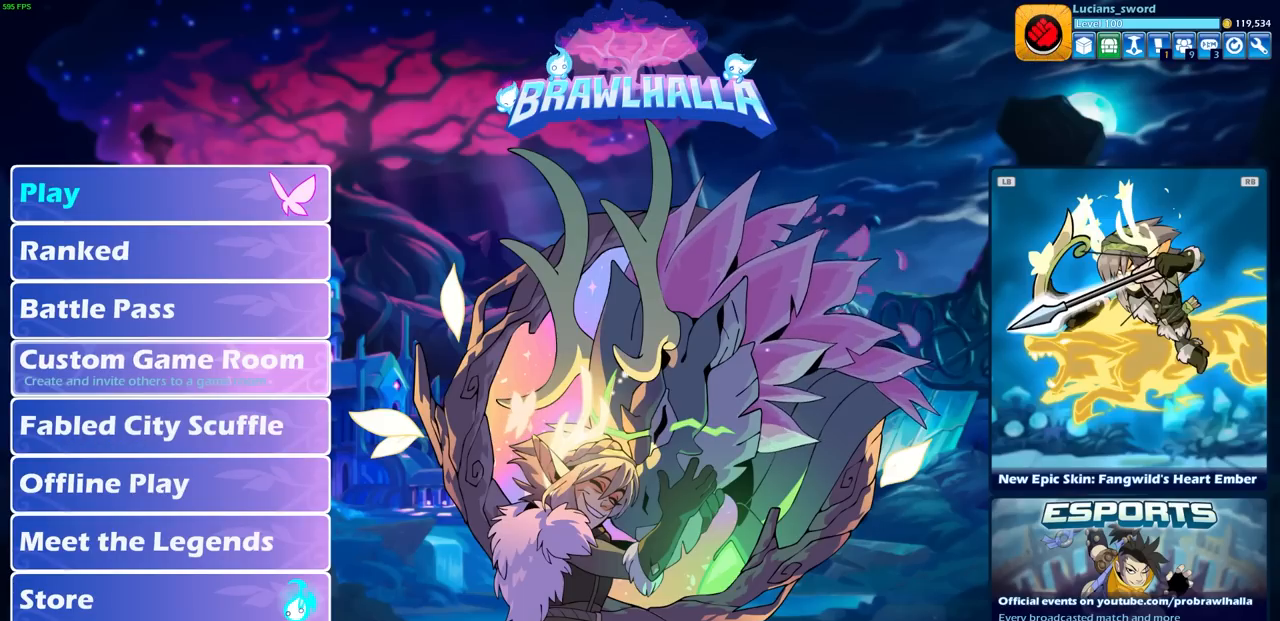
{"buttons": [], "left_stick": "center", "right_stick": "center", "events": [[33, "DPAD_UP", "up"], [150, "DPAD_UP", "down"], [250, "DPAD_UP", "up"], [333, "DPAD_UP", "down"], [450, "DPAD_UP", "up"]]}
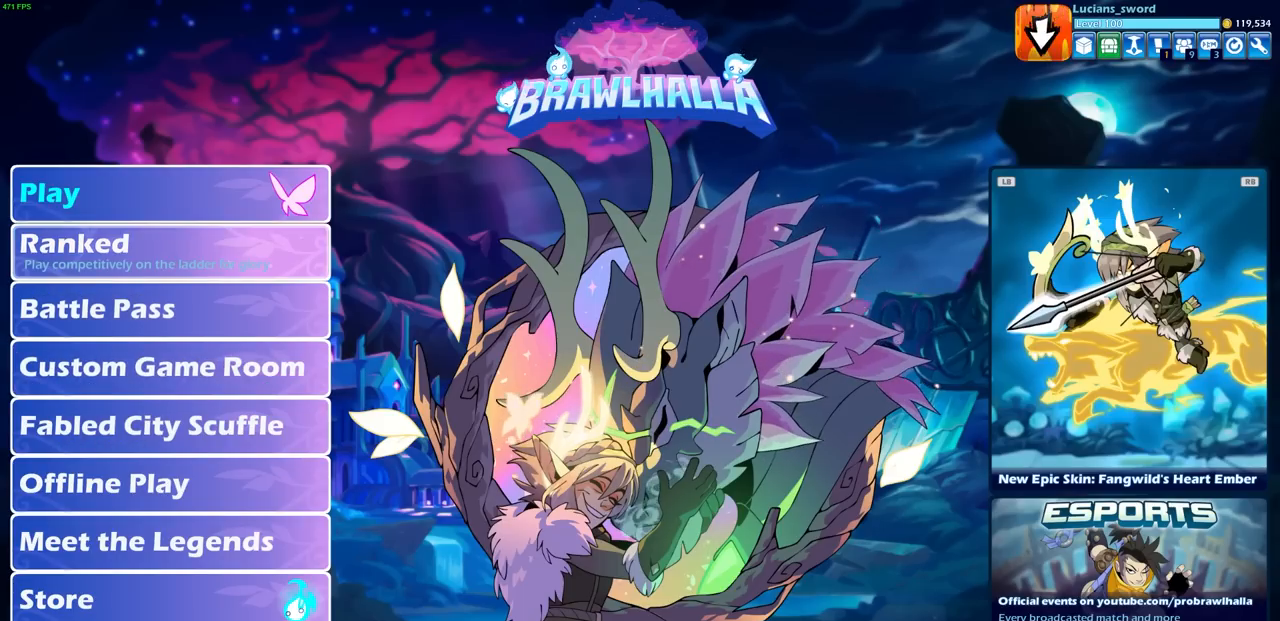
{"buttons": ["DPAD_UP"], "left_stick": "center", "right_stick": "center", "events": [[450, "DPAD_UP", "down"]]}
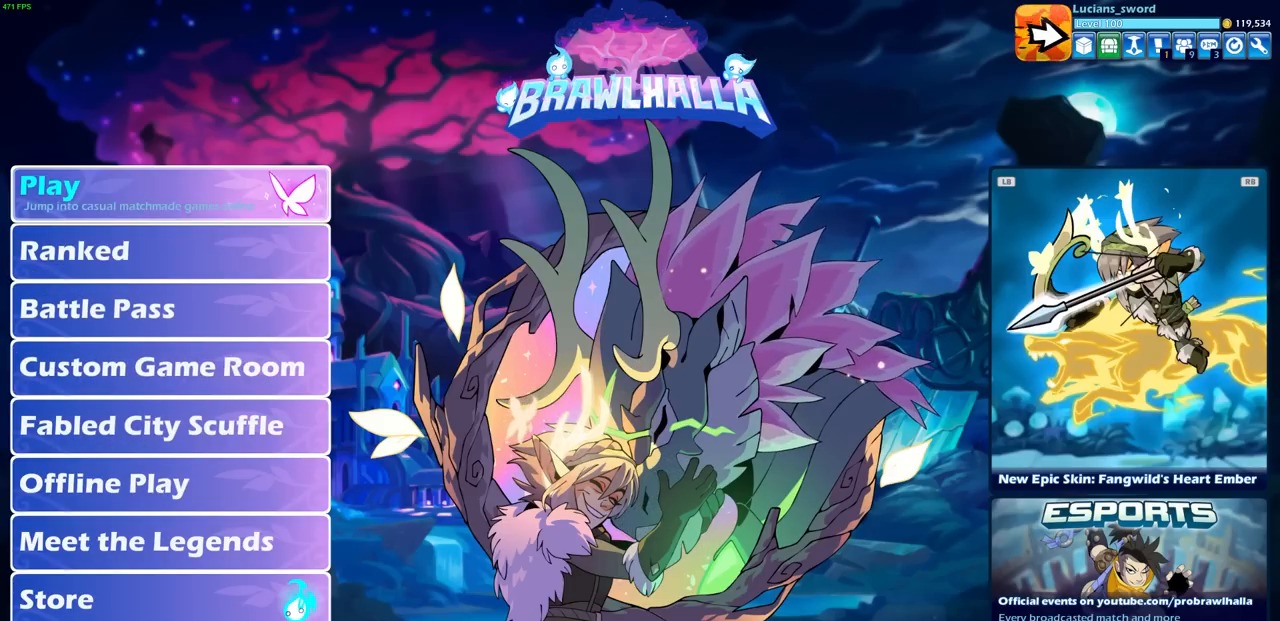
{"buttons": [], "left_stick": "center", "right_stick": "center", "events": [[83, "DPAD_UP", "up"]]}